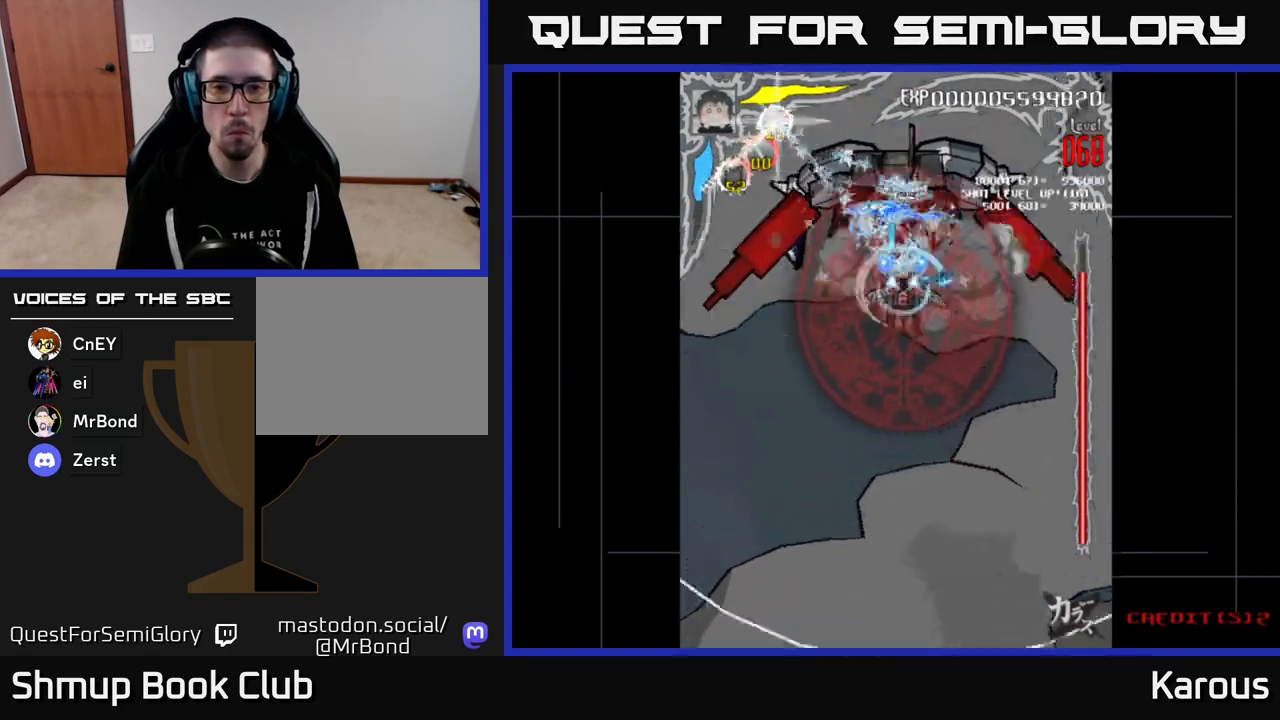
Gameplay with a controller (Xbox layout); each line is a JSON object with the inputs held at the frame after it. "events" lists button and stick changes between this image and that frame as [ms after this image, input, new state], when the widget could be followed in between. Not read: left_stick right_stick.
{"buttons": ["A"], "events": []}
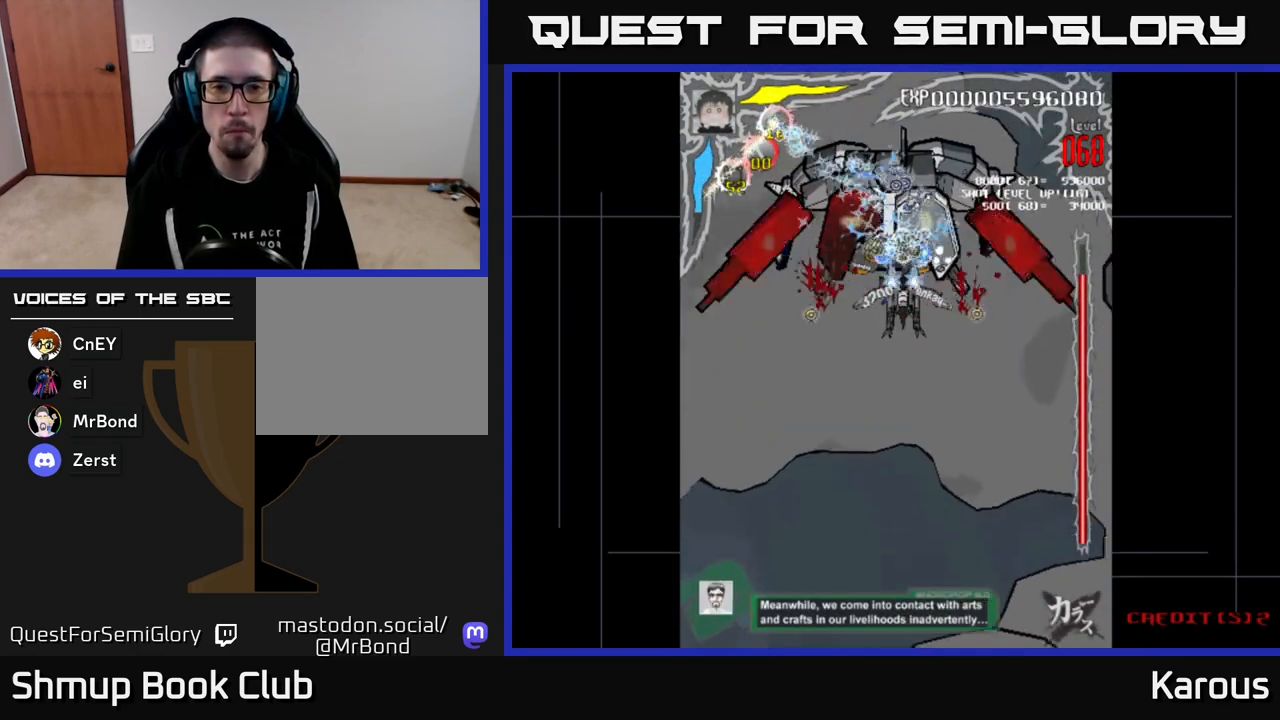
{"buttons": ["A"], "events": [[283, "DPAD_DOWN", "down"], [500, "DPAD_DOWN", "up"]]}
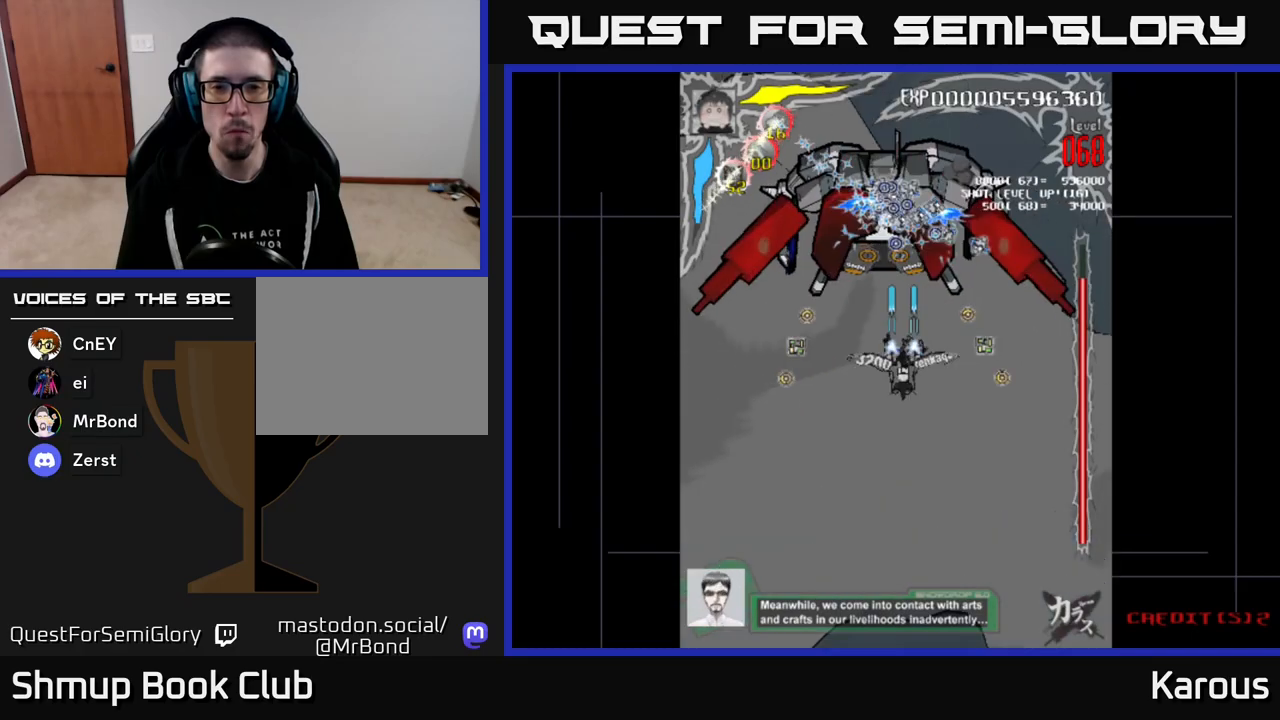
{"buttons": ["A", "DPAD_DOWN"], "events": [[217, "DPAD_DOWN", "down"], [367, "DPAD_DOWN", "up"], [467, "DPAD_DOWN", "down"]]}
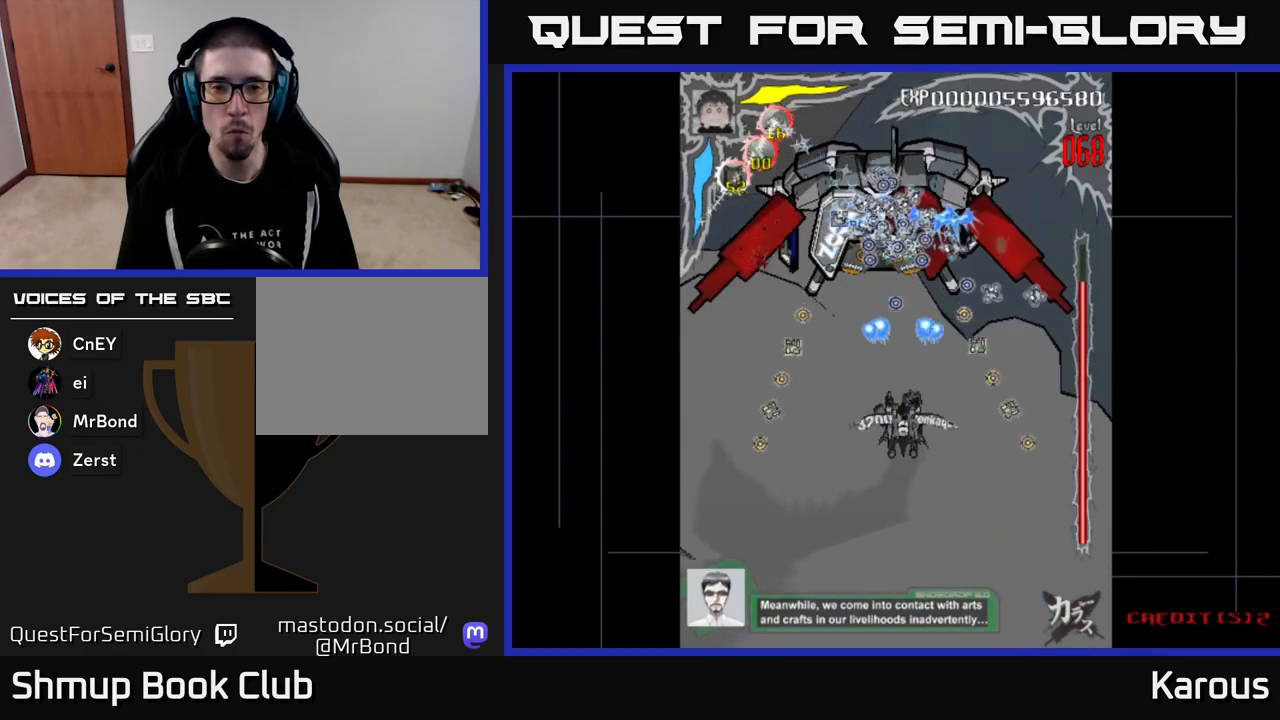
{"buttons": ["A", "DPAD_DOWN"], "events": [[33, "DPAD_RIGHT", "down"], [200, "DPAD_RIGHT", "up"], [317, "DPAD_DOWN", "up"], [450, "DPAD_DOWN", "down"]]}
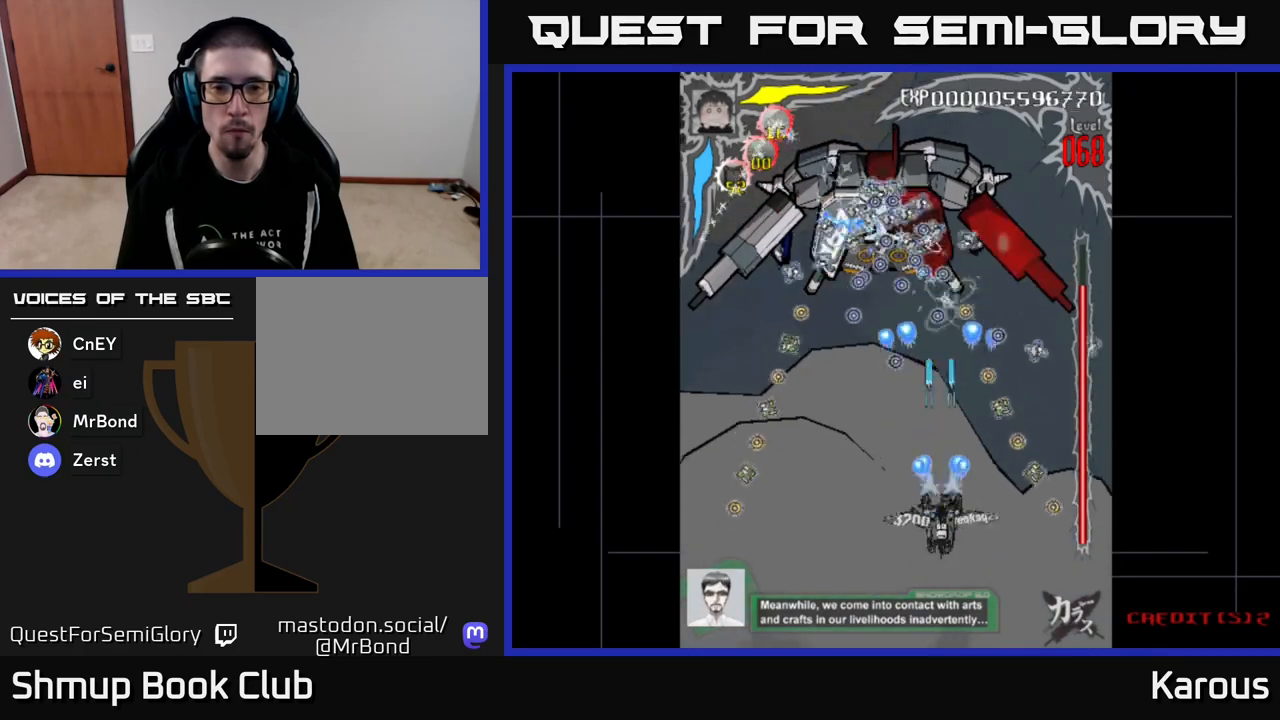
{"buttons": ["DPAD_UP"], "events": [[83, "DPAD_LEFT", "down"], [133, "A", "up"], [183, "DPAD_LEFT", "up"], [233, "DPAD_DOWN", "up"], [400, "DPAD_LEFT", "down"], [467, "DPAD_UP", "down"], [500, "DPAD_LEFT", "up"]]}
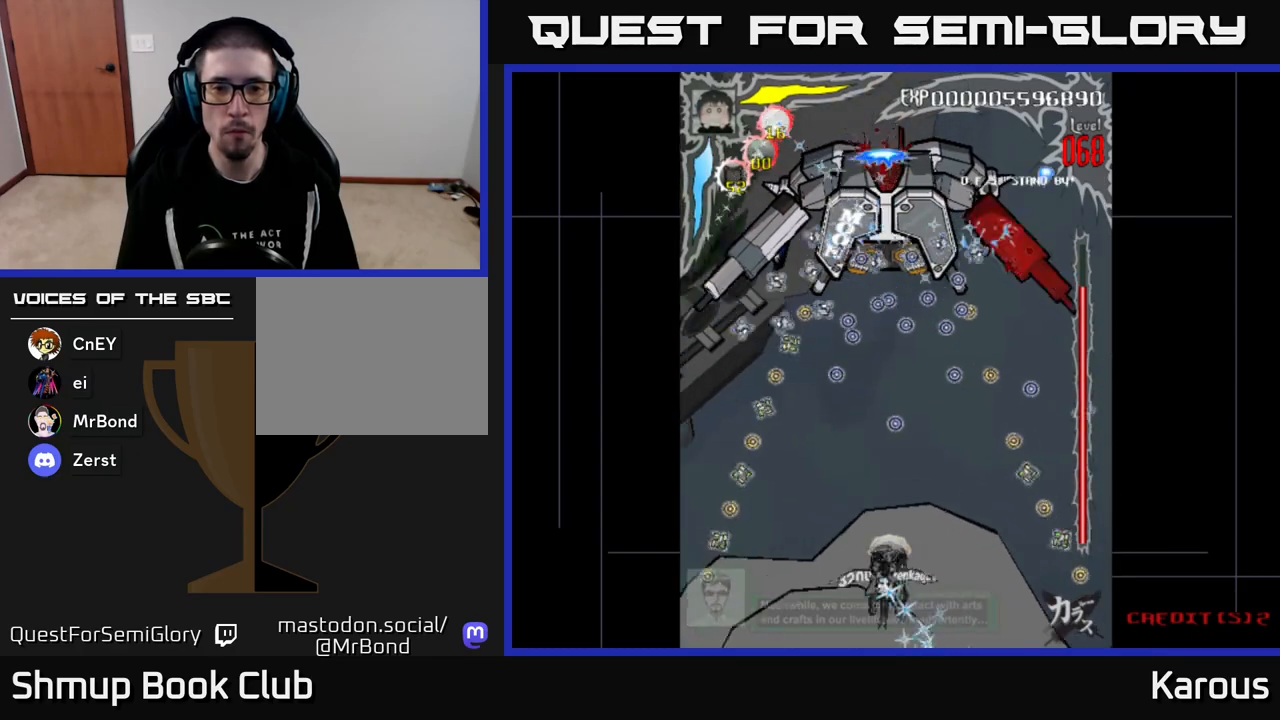
{"buttons": ["DPAD_UP"], "events": []}
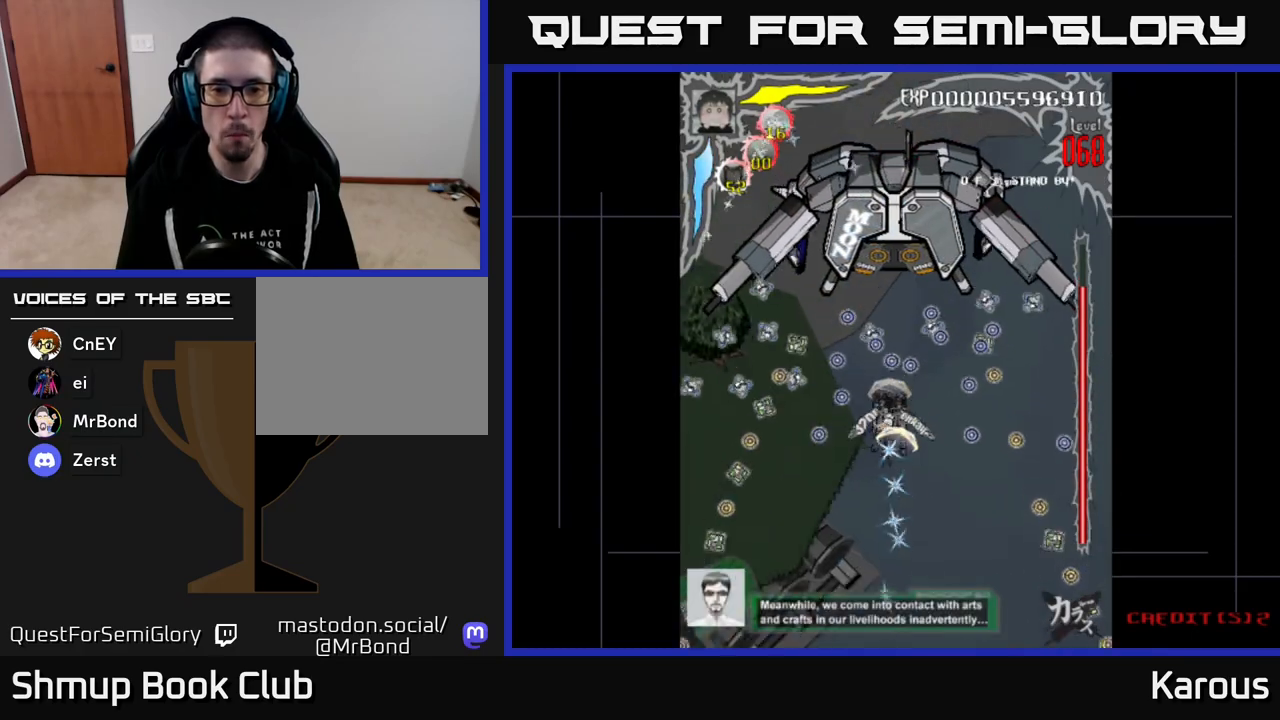
{"buttons": ["A", "DPAD_DOWN"], "events": [[100, "X", "down"], [183, "A", "down"], [183, "DPAD_RIGHT", "down"], [200, "X", "up"], [467, "DPAD_UP", "up"], [483, "DPAD_RIGHT", "up"], [500, "DPAD_DOWN", "down"]]}
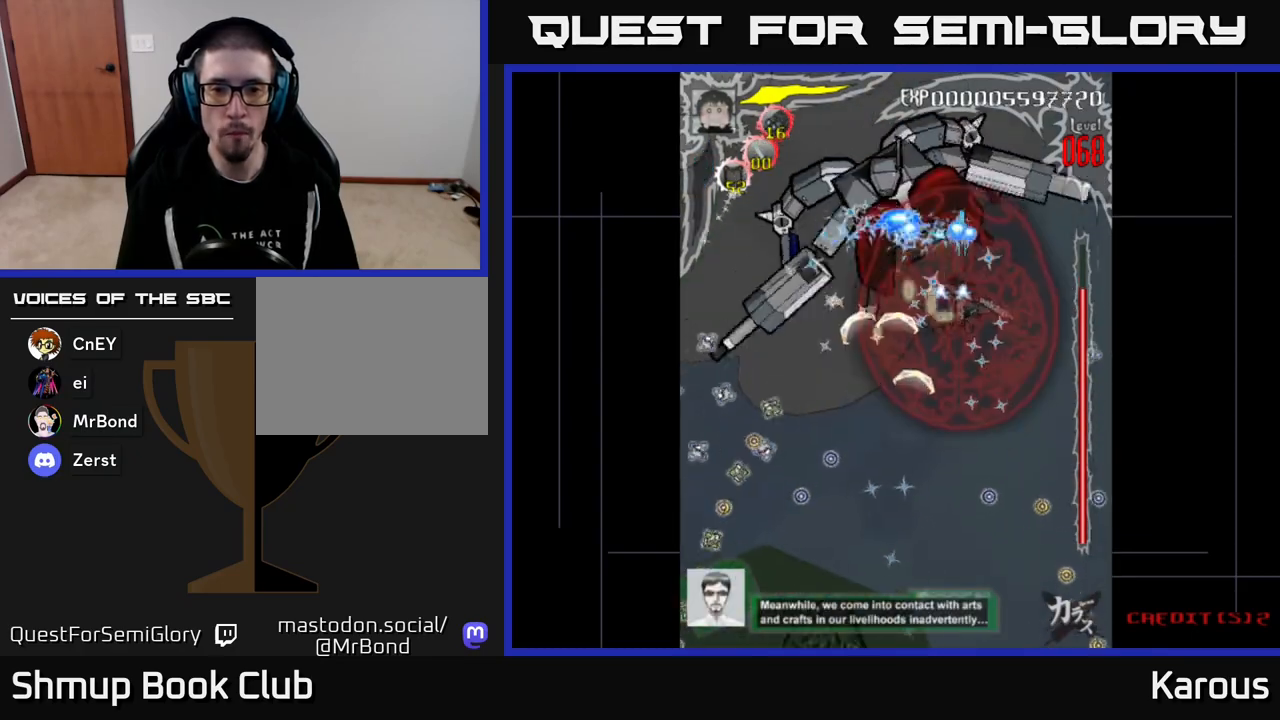
{"buttons": ["A", "DPAD_UP", "DPAD_RIGHT"], "events": [[33, "DPAD_LEFT", "down"], [233, "DPAD_DOWN", "up"], [367, "DPAD_UP", "down"], [383, "DPAD_LEFT", "up"], [467, "DPAD_RIGHT", "down"]]}
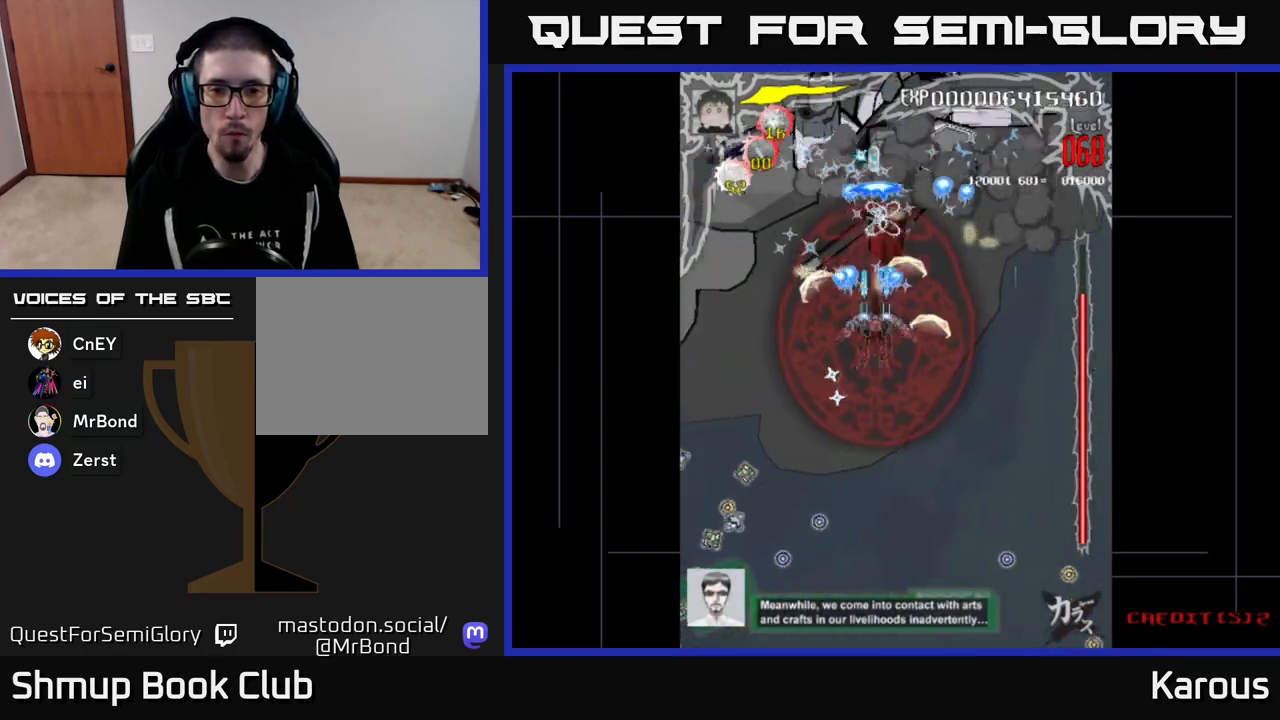
{"buttons": ["A", "DPAD_RIGHT"], "events": [[33, "DPAD_RIGHT", "up"], [117, "DPAD_LEFT", "down"], [150, "DPAD_UP", "up"], [233, "DPAD_DOWN", "down"], [267, "DPAD_LEFT", "up"], [350, "DPAD_DOWN", "up"], [350, "DPAD_RIGHT", "down"]]}
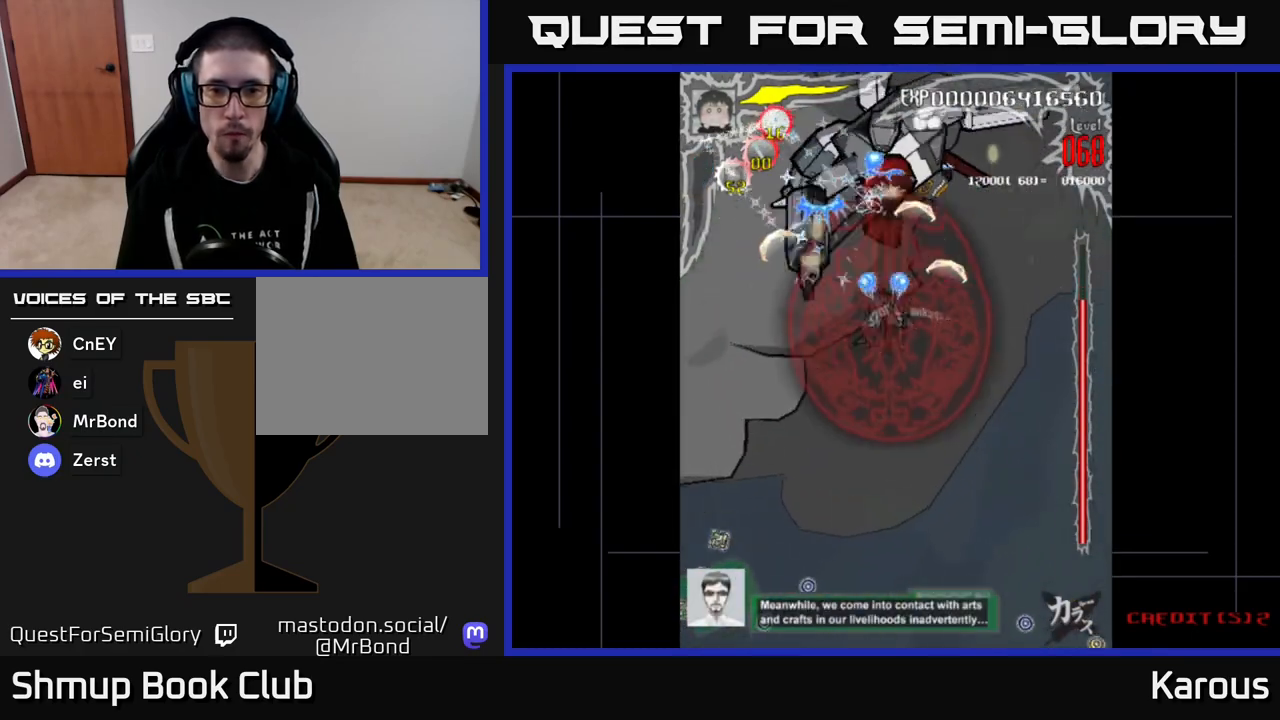
{"buttons": ["A", "DPAD_LEFT"], "events": [[267, "DPAD_RIGHT", "up"], [283, "DPAD_LEFT", "down"]]}
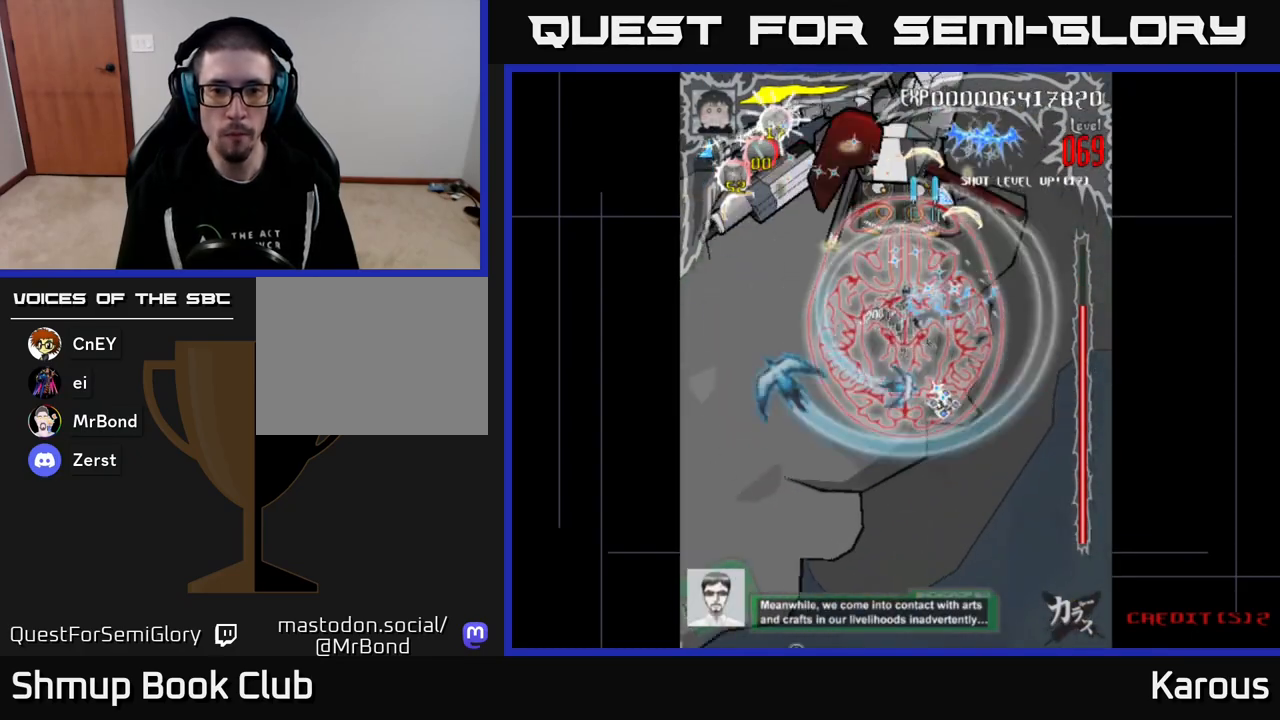
{"buttons": ["A"], "events": [[50, "DPAD_LEFT", "up"], [67, "DPAD_RIGHT", "down"], [67, "DPAD_UP", "down"], [217, "DPAD_RIGHT", "up"], [217, "DPAD_UP", "up"], [267, "DPAD_DOWN", "down"], [317, "DPAD_RIGHT", "down"], [417, "DPAD_RIGHT", "up"], [433, "DPAD_DOWN", "up"]]}
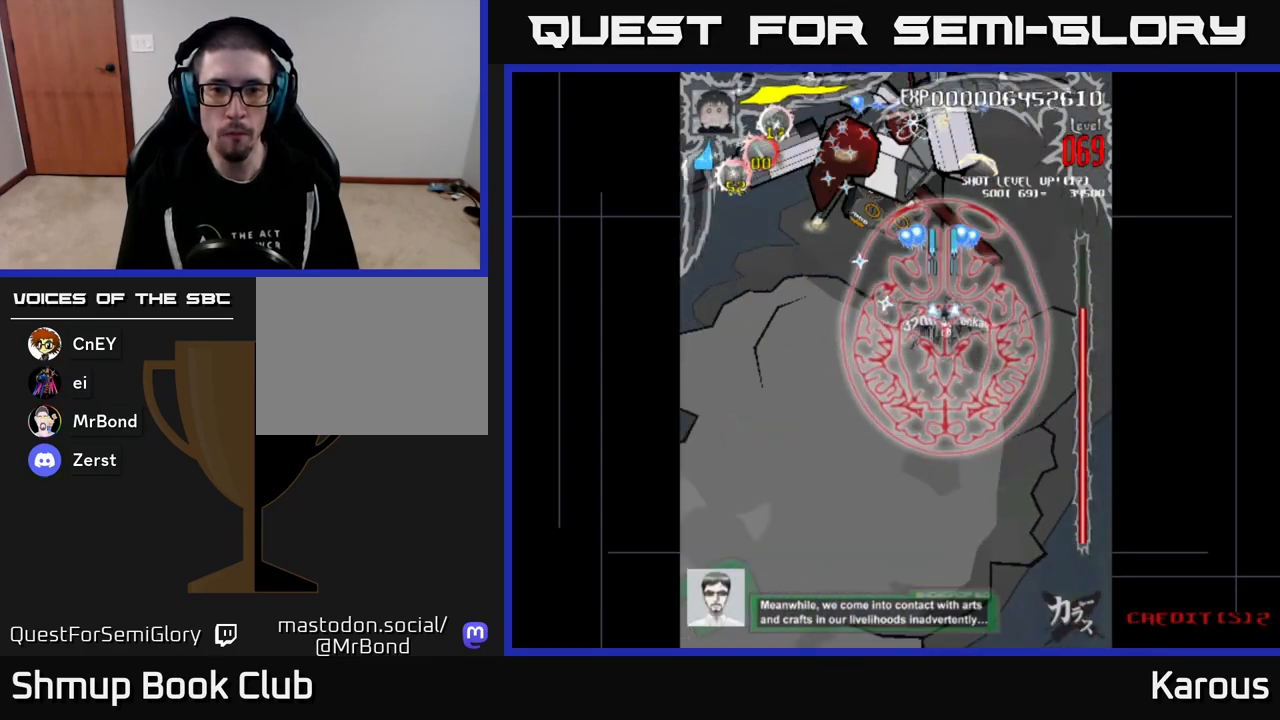
{"buttons": ["A"], "events": [[333, "DPAD_RIGHT", "down"], [433, "DPAD_RIGHT", "up"]]}
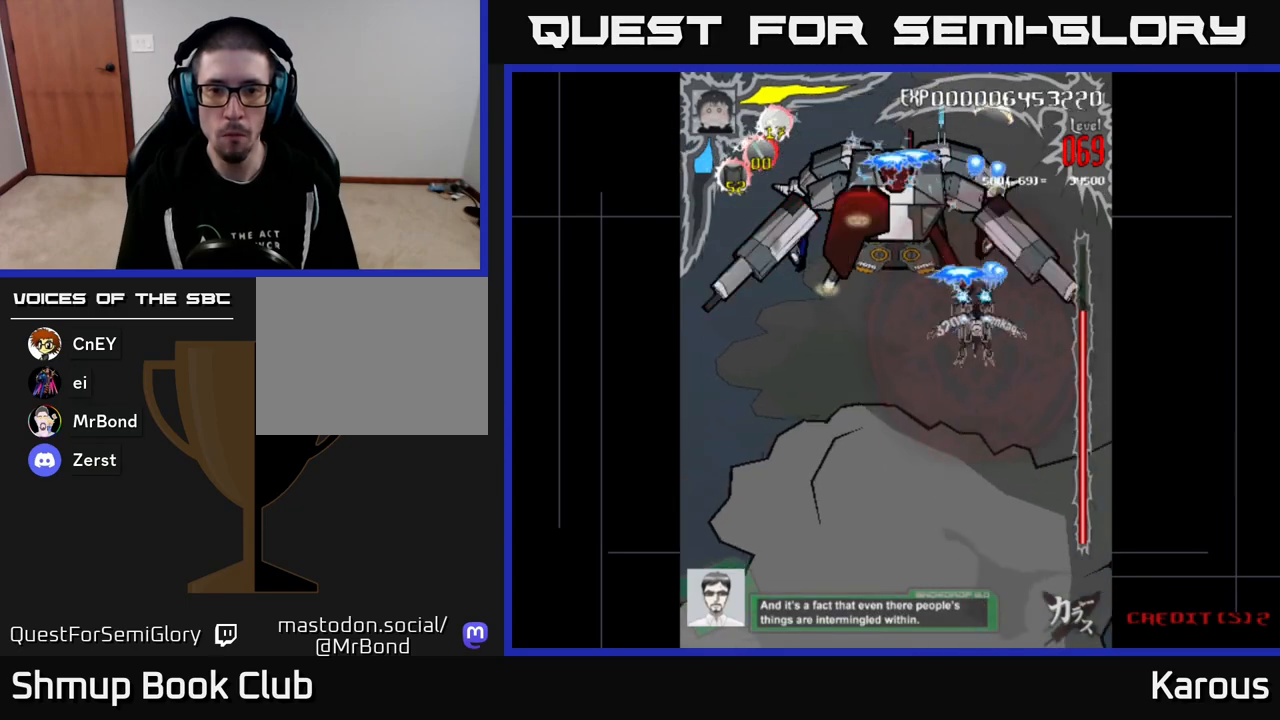
{"buttons": ["A"], "events": []}
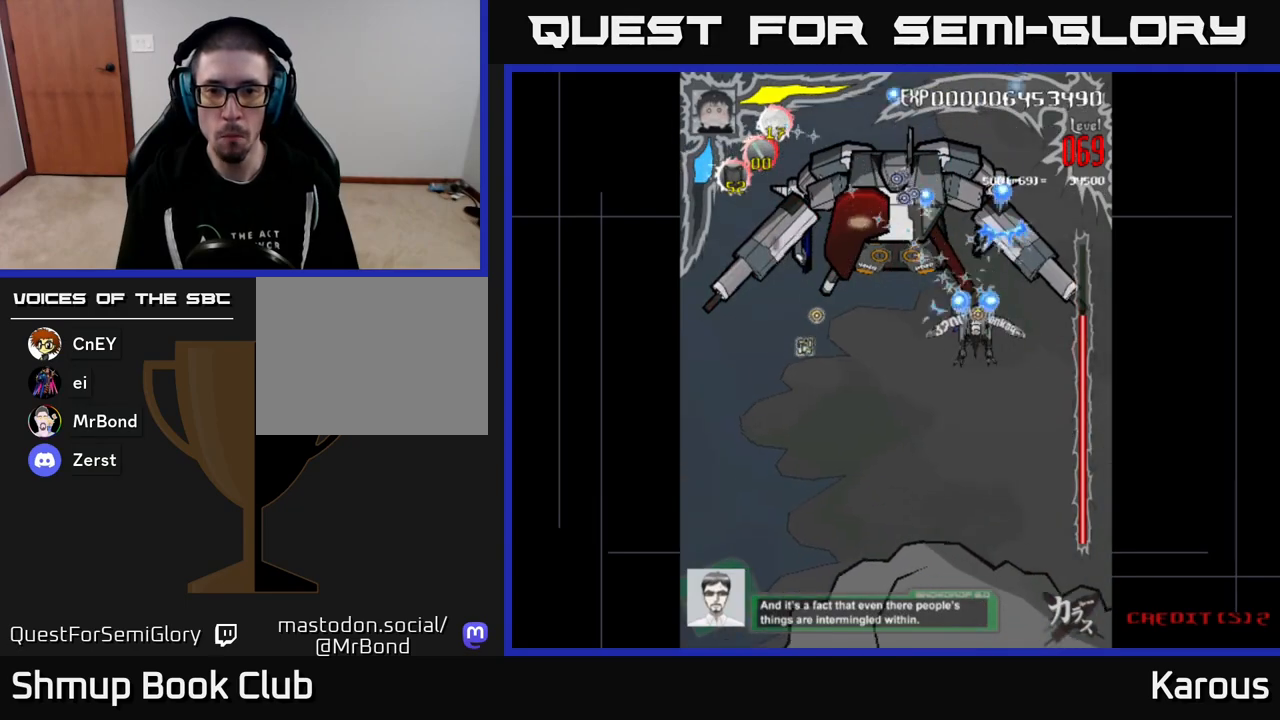
{"buttons": ["A"], "events": []}
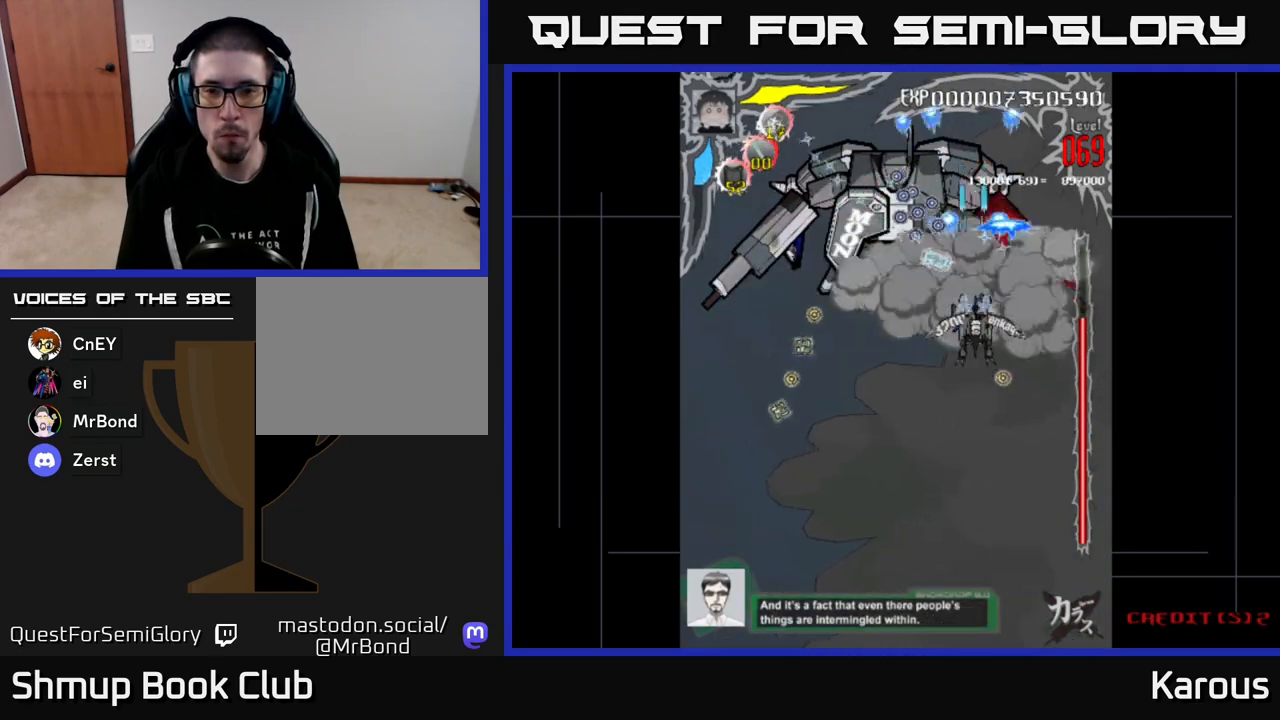
{"buttons": ["A"], "events": [[350, "DPAD_RIGHT", "down"], [500, "DPAD_RIGHT", "up"]]}
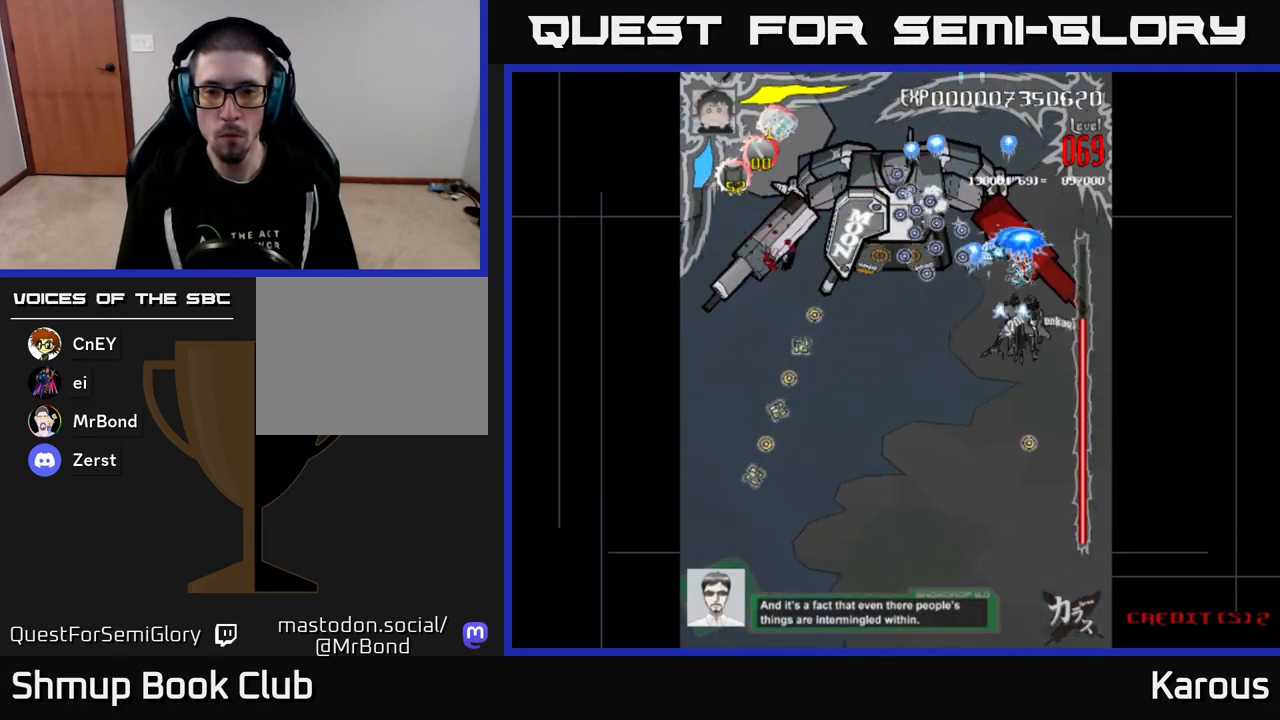
{"buttons": ["A"], "events": [[17, "DPAD_UP", "down"], [67, "DPAD_UP", "up"]]}
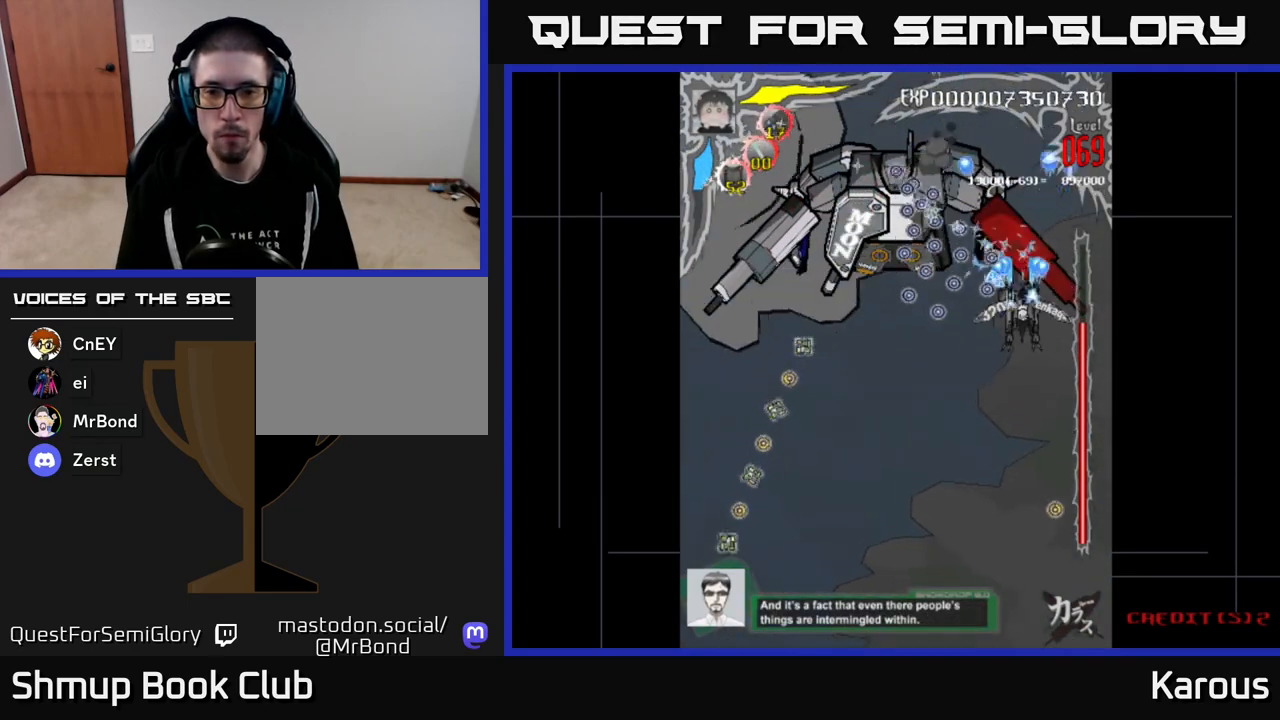
{"buttons": ["A"], "events": [[67, "DPAD_DOWN", "down"], [150, "DPAD_DOWN", "up"], [400, "DPAD_DOWN", "down"], [483, "DPAD_DOWN", "up"]]}
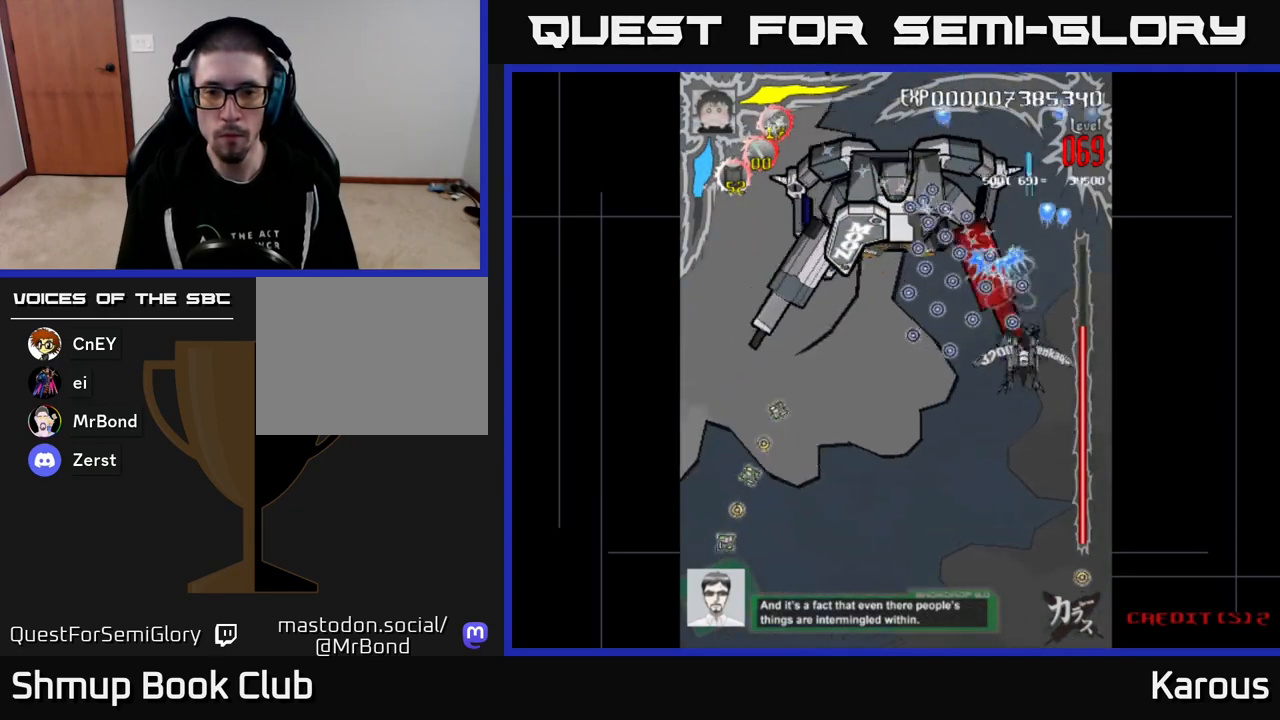
{"buttons": ["A", "DPAD_DOWN"], "events": [[100, "DPAD_LEFT", "down"], [167, "DPAD_DOWN", "down"], [183, "DPAD_LEFT", "up"]]}
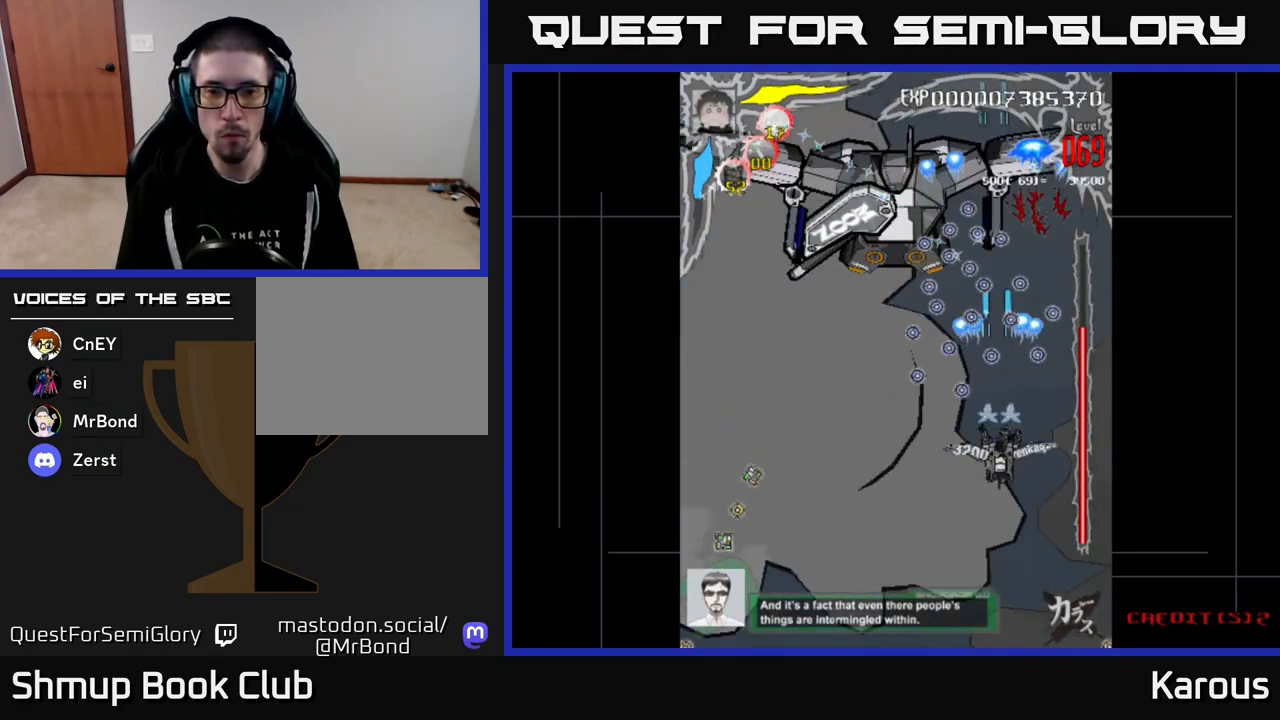
{"buttons": ["DPAD_DOWN"], "events": [[117, "DPAD_LEFT", "down"], [383, "A", "up"], [467, "DPAD_LEFT", "up"]]}
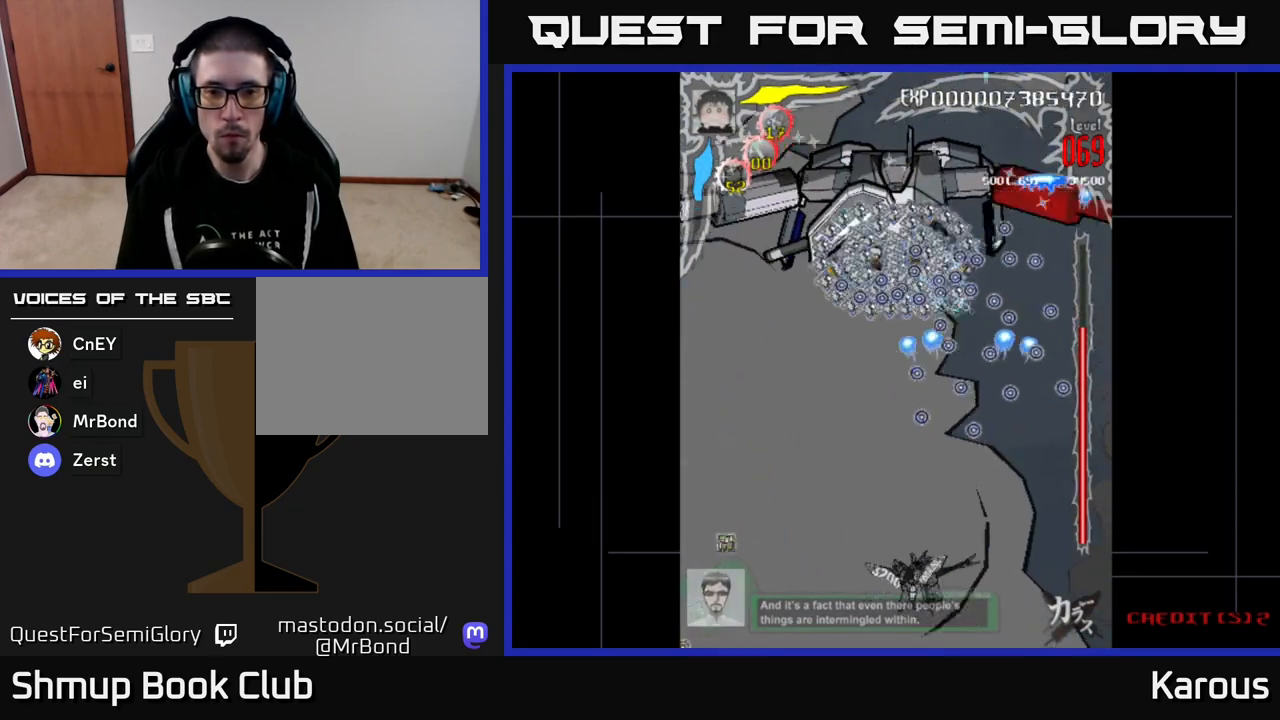
{"buttons": ["DPAD_UP"], "events": [[33, "DPAD_DOWN", "up"], [67, "DPAD_UP", "down"]]}
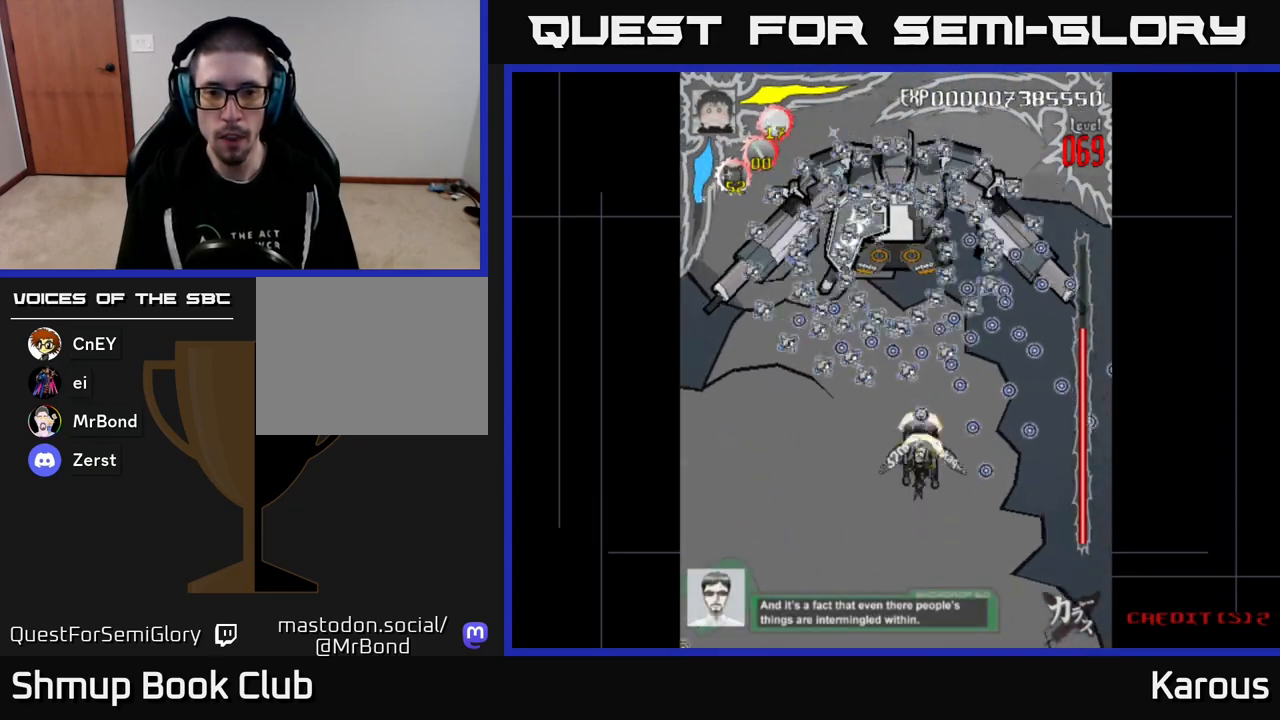
{"buttons": ["A", "DPAD_DOWN"], "events": [[333, "A", "down"], [367, "DPAD_UP", "up"], [400, "DPAD_DOWN", "down"]]}
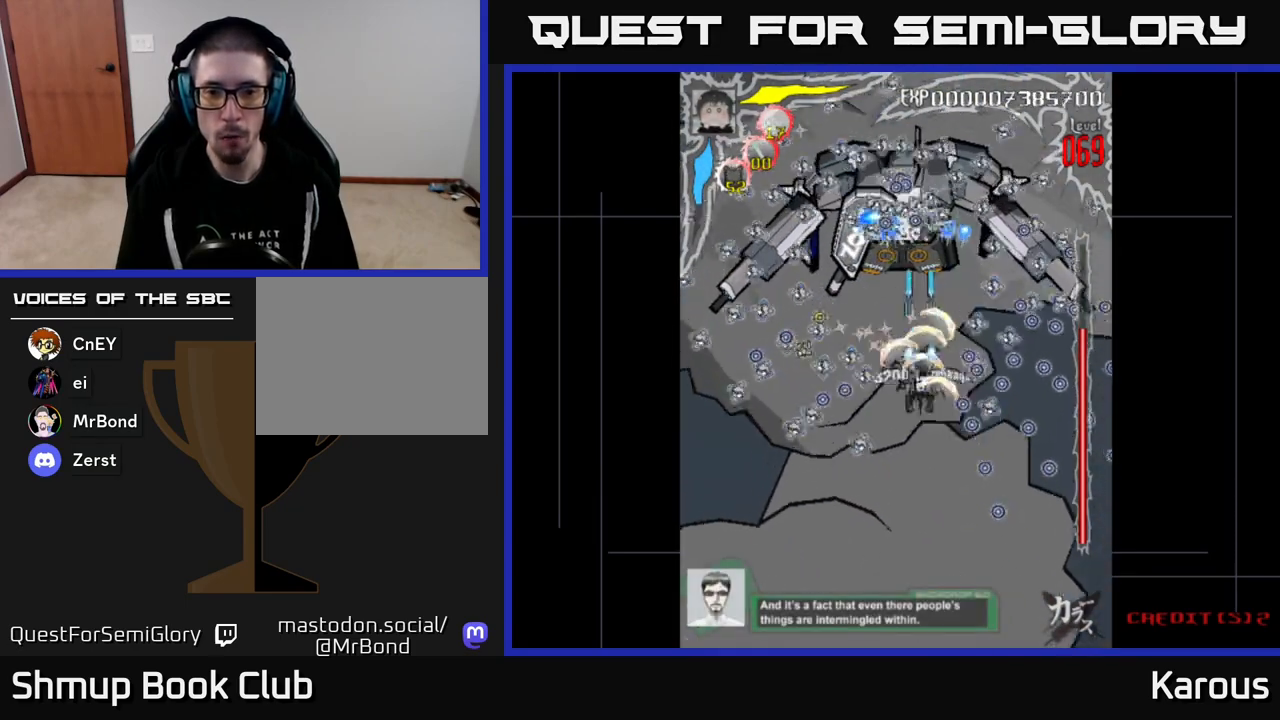
{"buttons": ["A", "DPAD_UP"], "events": [[200, "DPAD_DOWN", "up"], [450, "DPAD_UP", "down"]]}
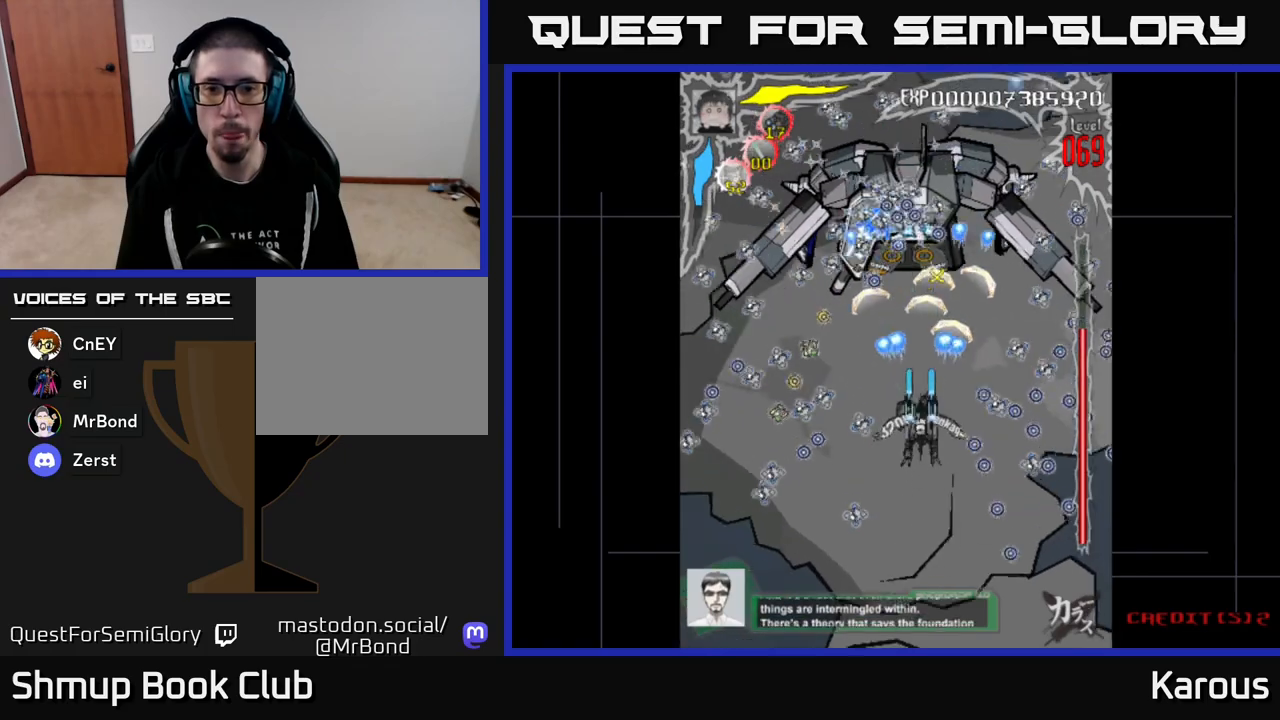
{"buttons": ["A", "DPAD_RIGHT"], "events": [[133, "DPAD_RIGHT", "down"], [200, "DPAD_UP", "up"], [250, "DPAD_RIGHT", "up"], [467, "DPAD_RIGHT", "down"]]}
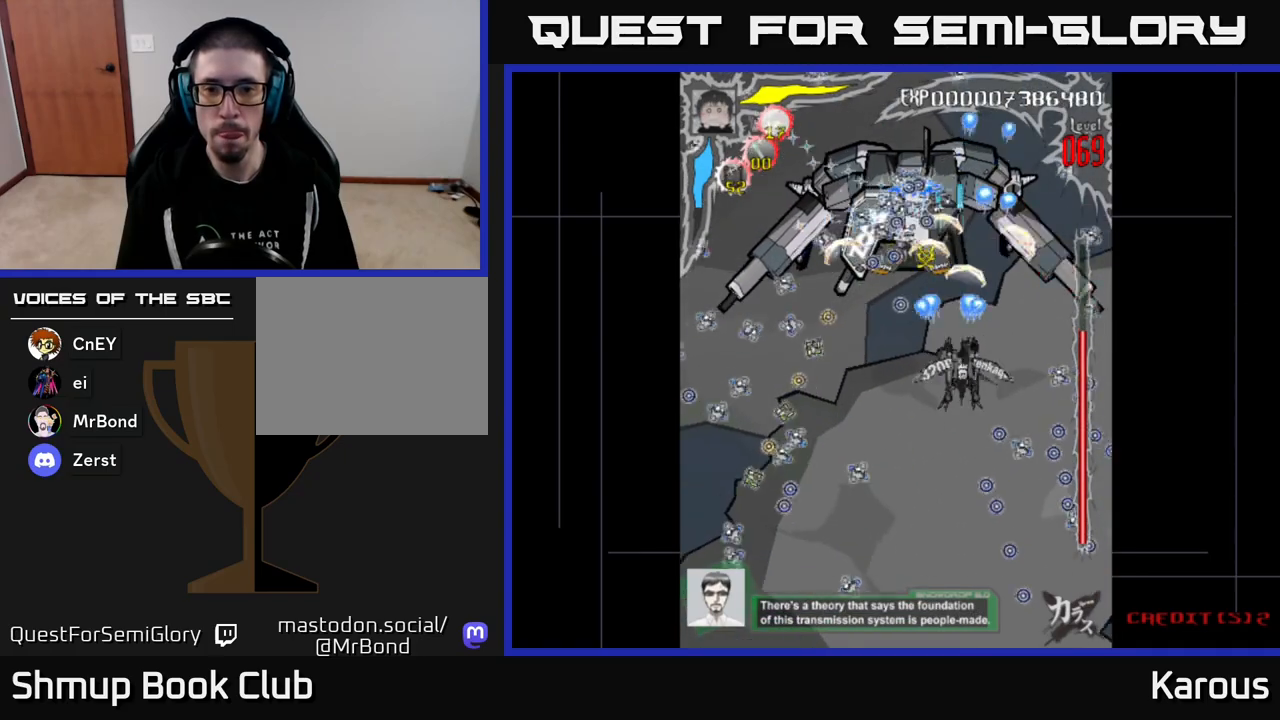
{"buttons": ["A"], "events": [[217, "DPAD_RIGHT", "up"]]}
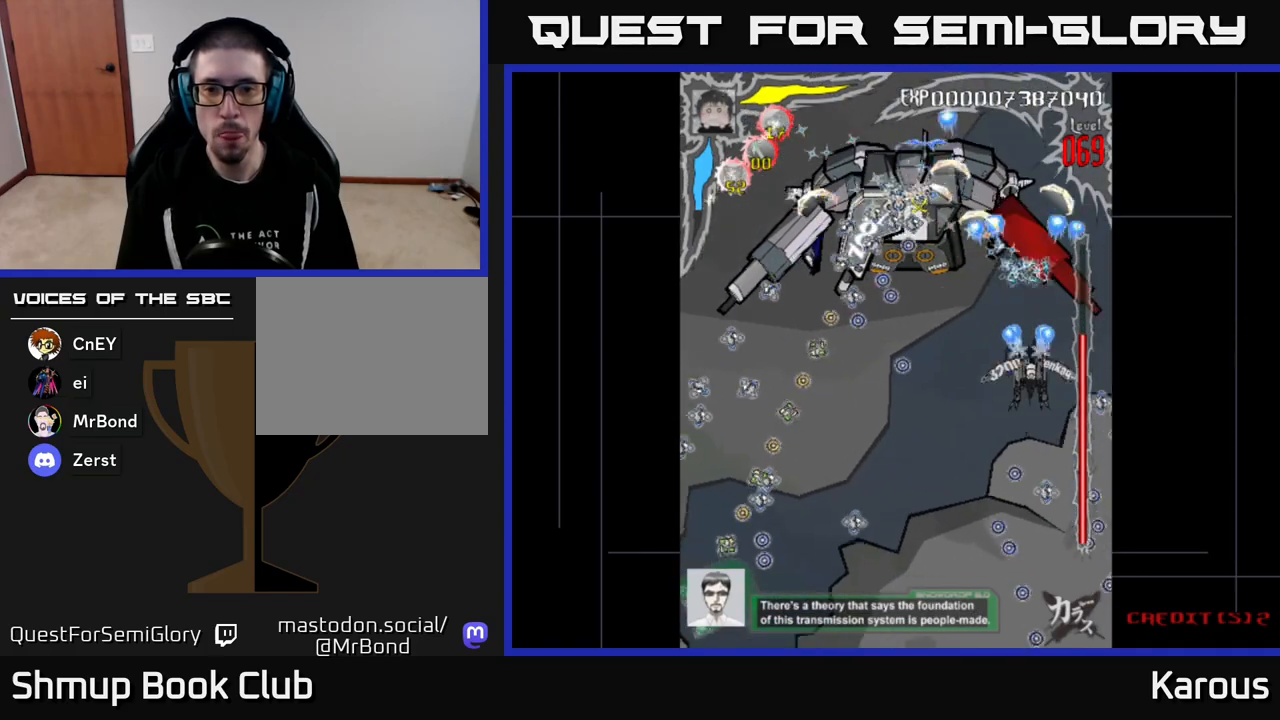
{"buttons": ["A"], "events": []}
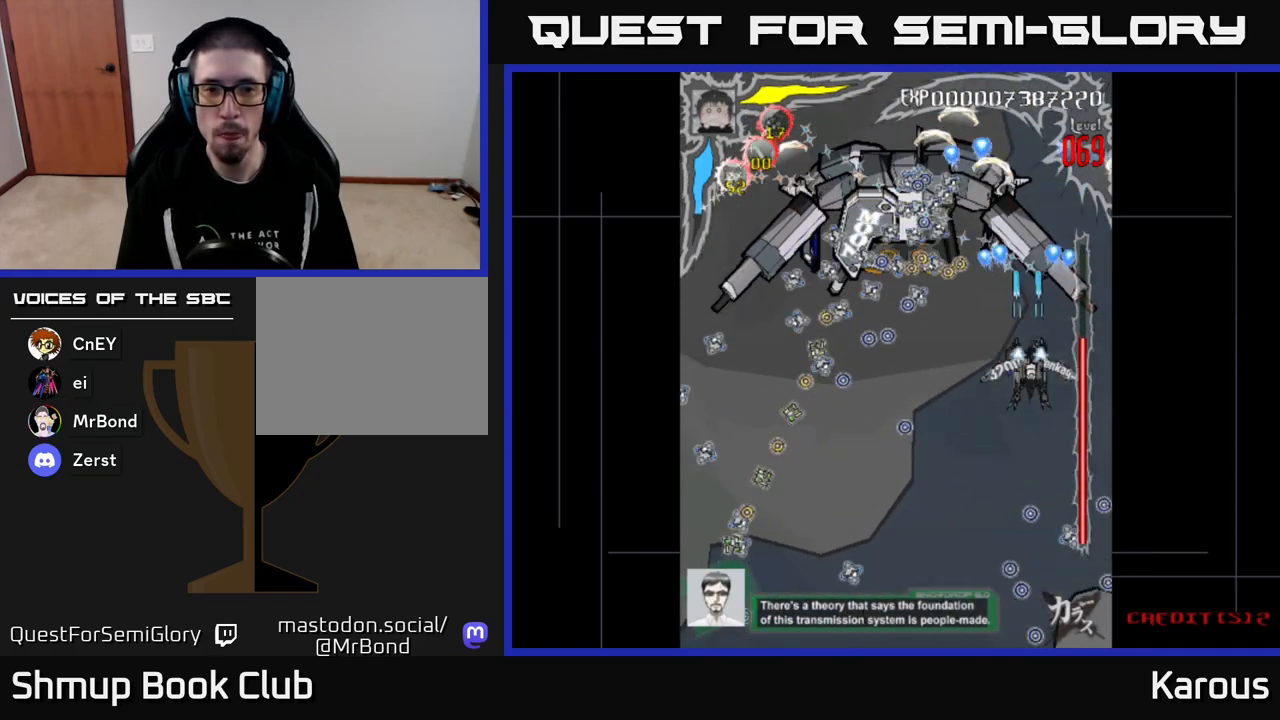
{"buttons": ["A"], "events": []}
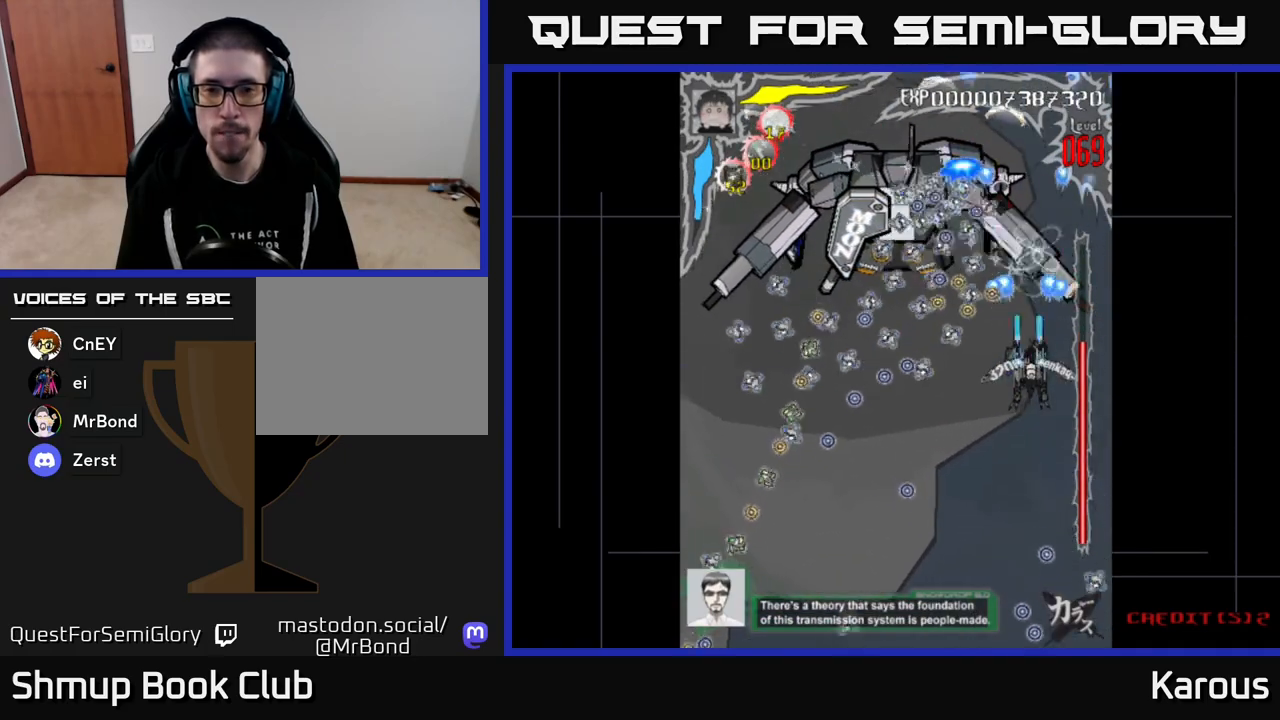
{"buttons": ["A", "DPAD_DOWN"], "events": [[250, "DPAD_DOWN", "down"]]}
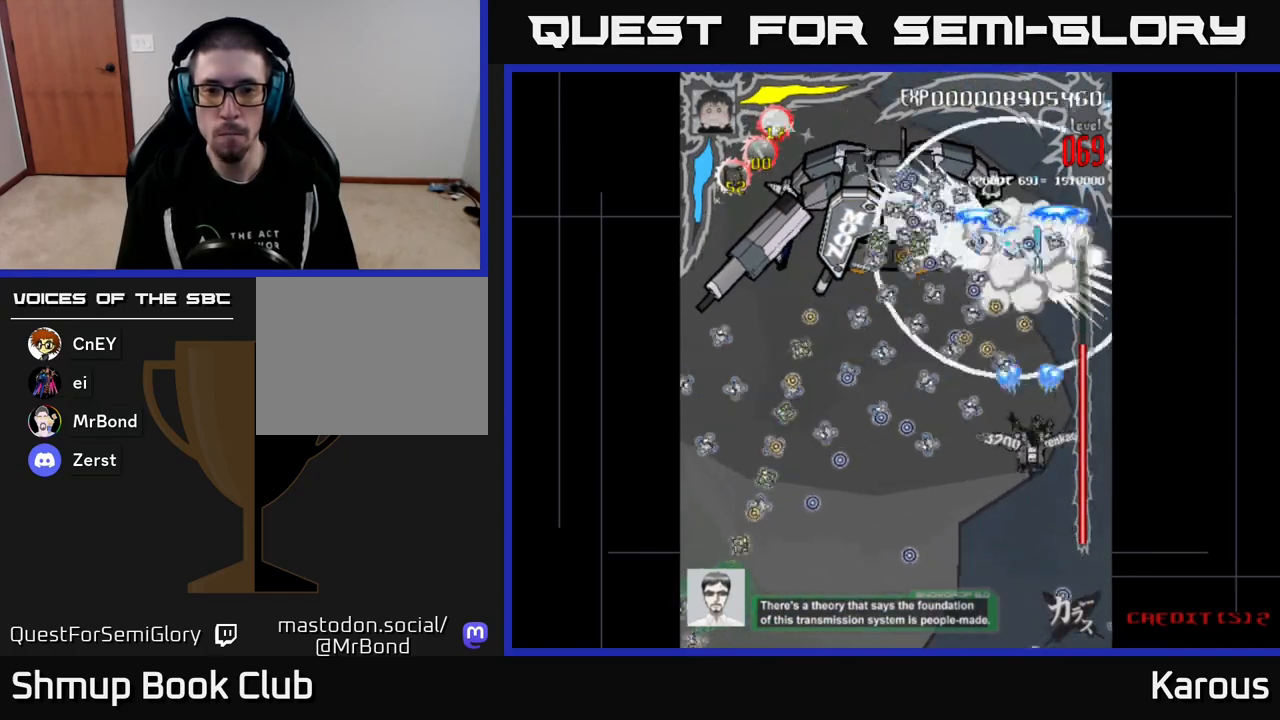
{"buttons": ["DPAD_LEFT"], "events": [[33, "DPAD_LEFT", "down"], [67, "A", "up"], [167, "DPAD_LEFT", "up"], [317, "DPAD_LEFT", "down"], [500, "DPAD_DOWN", "up"]]}
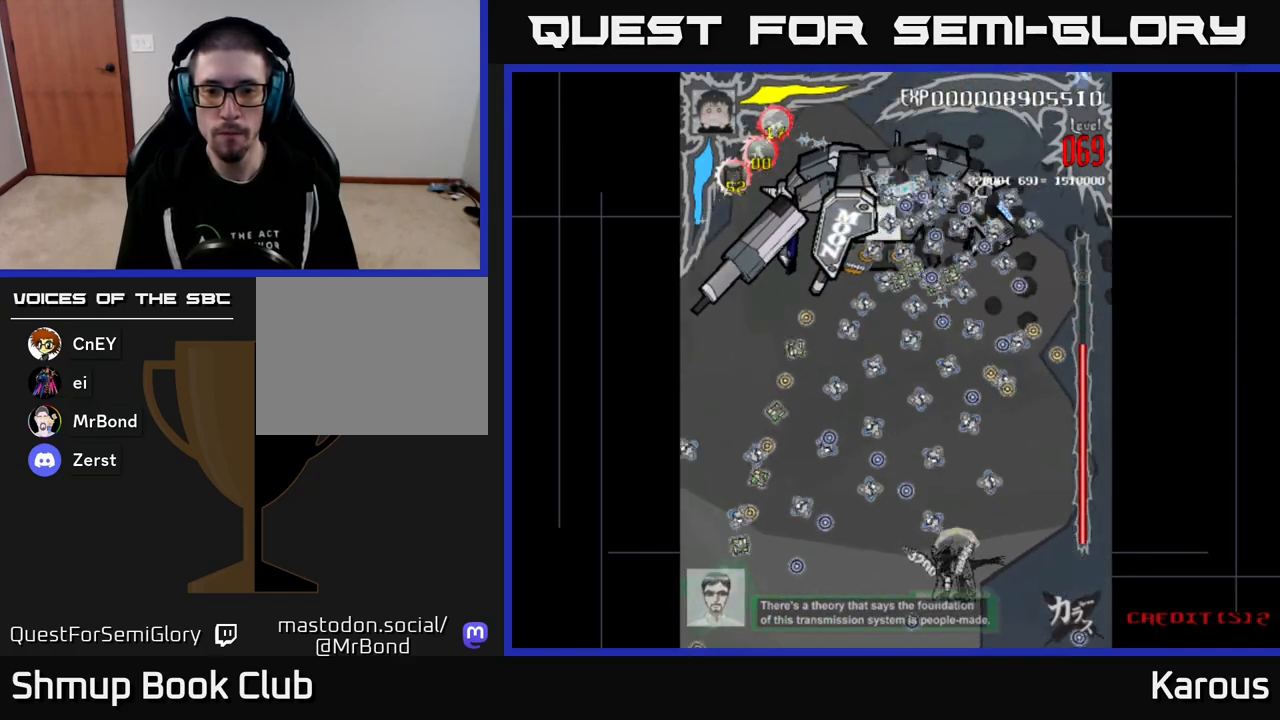
{"buttons": ["DPAD_UP"], "events": [[67, "DPAD_LEFT", "up"], [100, "DPAD_UP", "down"]]}
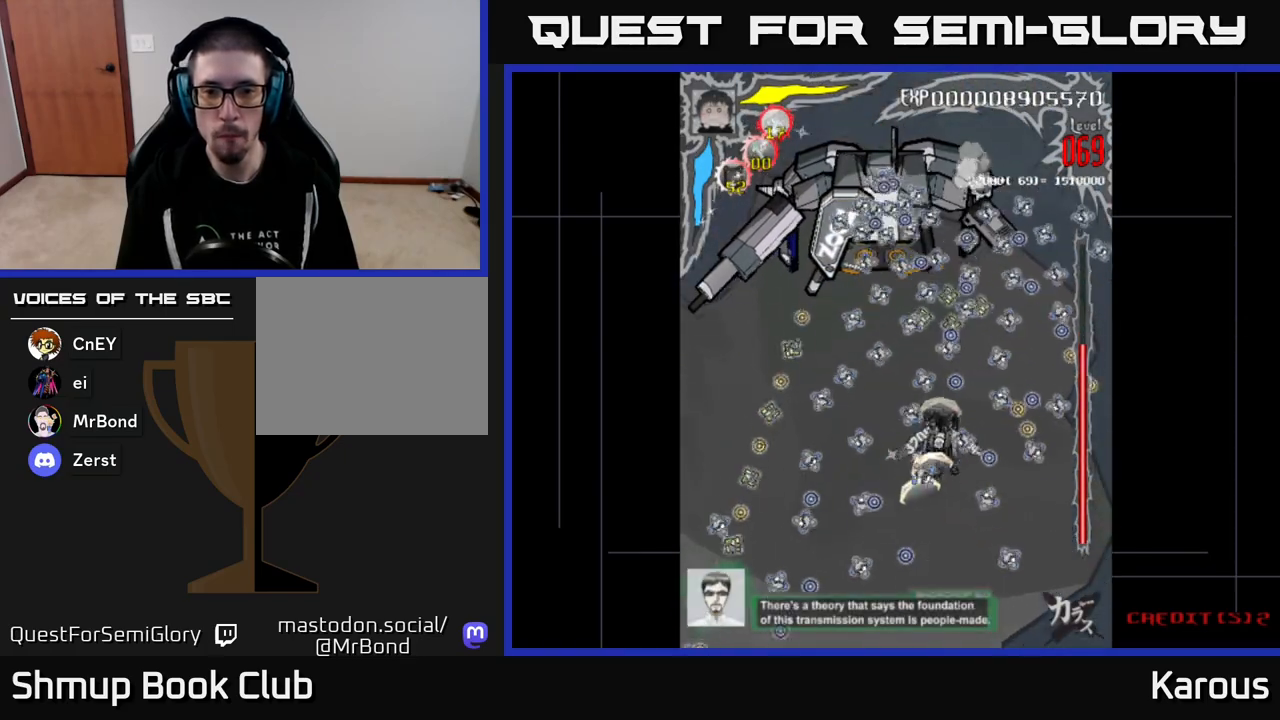
{"buttons": ["A", "DPAD_DOWN"], "events": [[400, "A", "down"], [433, "DPAD_UP", "up"], [467, "DPAD_DOWN", "down"]]}